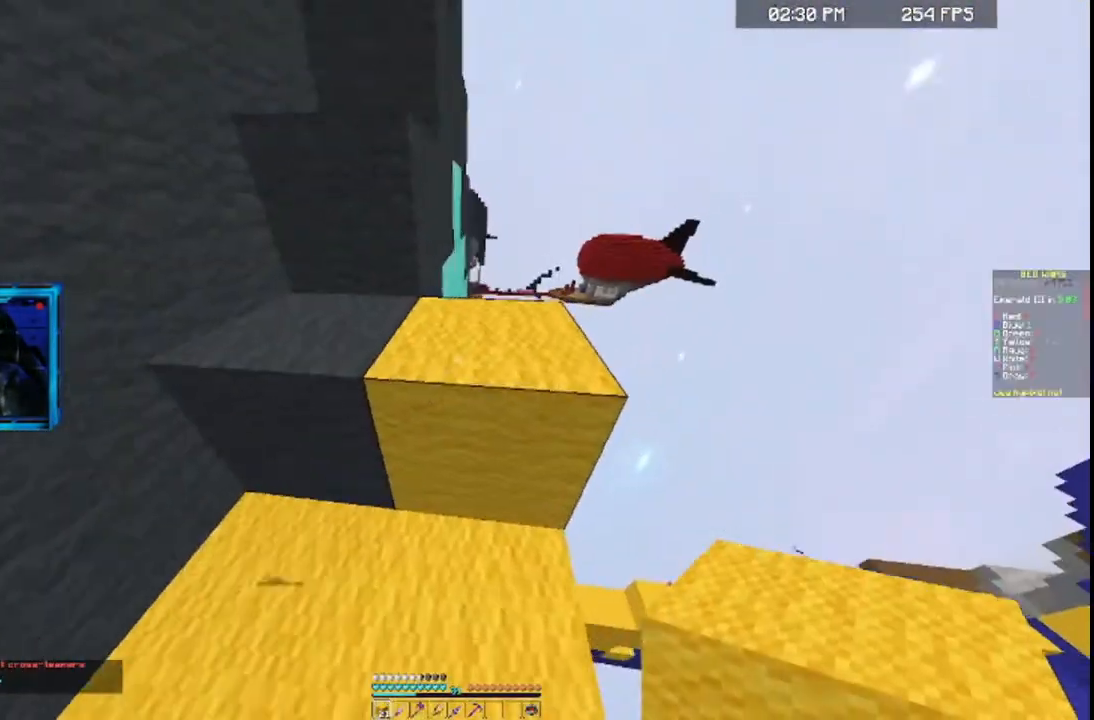
Gameplay with keyboard and mouse; each line is a JSON object with the keys and mouse buttons held at the frame after it. "events" lists presses ("down") and releases ("up") of "a", "d", "s", "space", "w", "mouse_left" and "mouse_right" between this image and that frame as [ms after this image, input, new state], when the widget could be followed in between. "mouse_left", "mouse_right" = the "left", "right" buttons of the "mouse" list. No other keys are recorded. Fast repeated clicks can show as one long hold. Mouse movement is not recorded.
{"keys": [], "mouse": [], "events": [[200, "d", "up"], [500, "w", "up"]]}
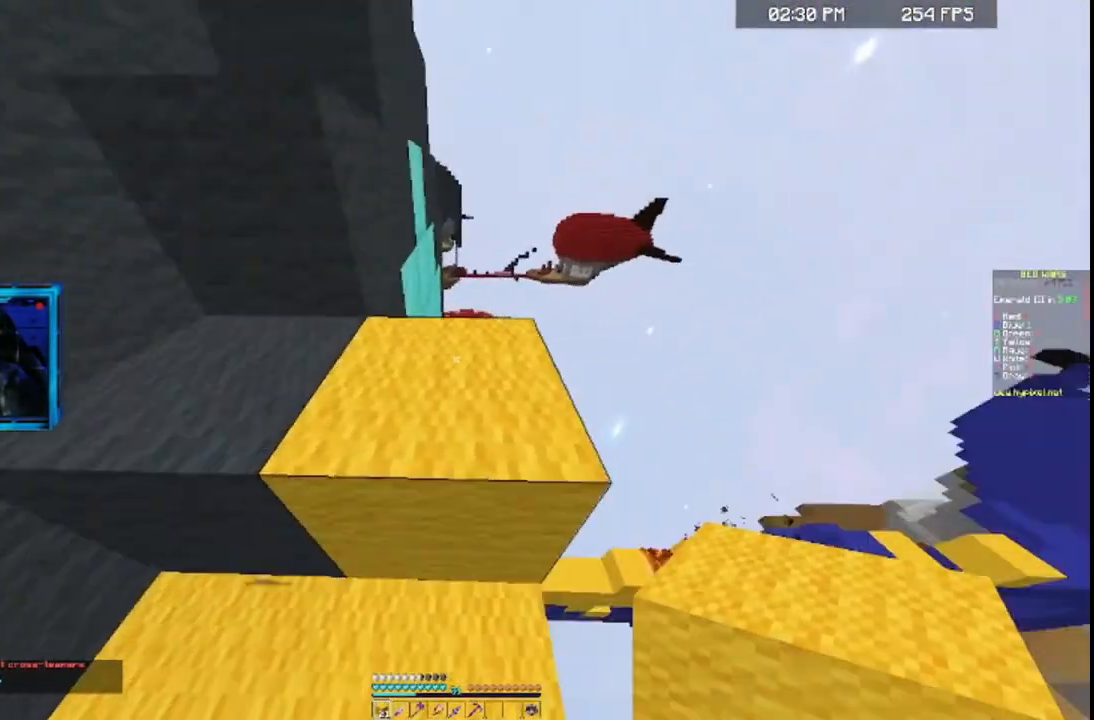
{"keys": ["w"], "mouse": [], "events": [[33, "d", "down"], [33, "space", "down"], [33, "w", "down"], [300, "d", "up"], [300, "space", "up"]]}
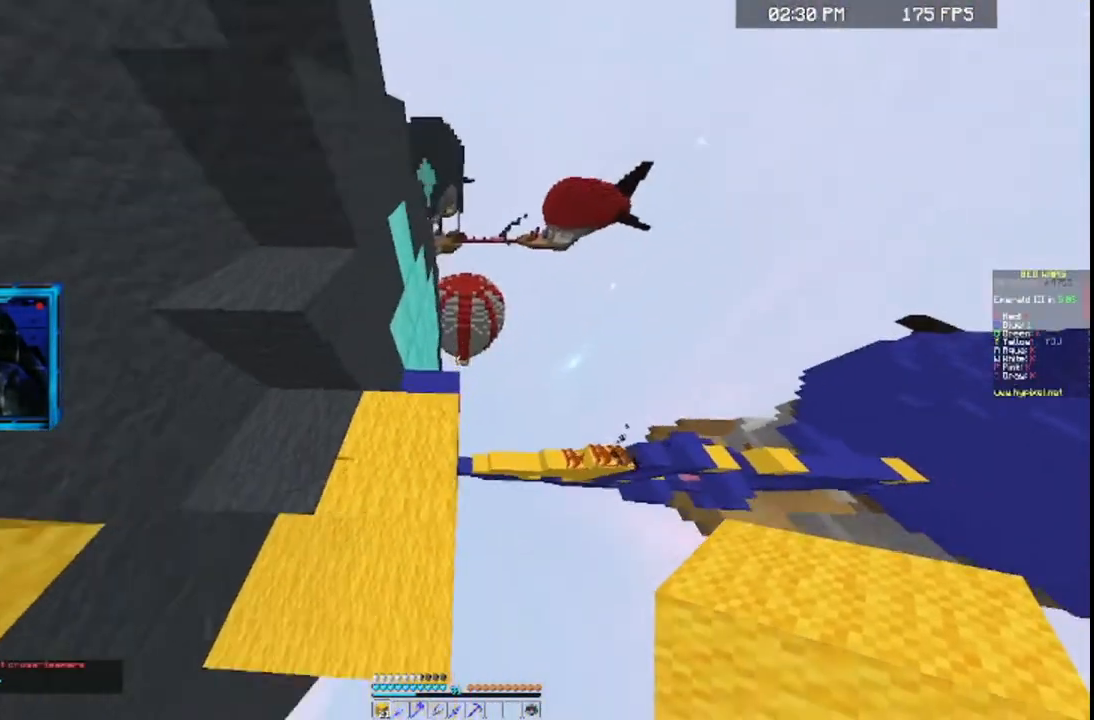
{"keys": [], "mouse": [], "events": [[100, "a", "down"], [300, "a", "up"], [333, "w", "up"]]}
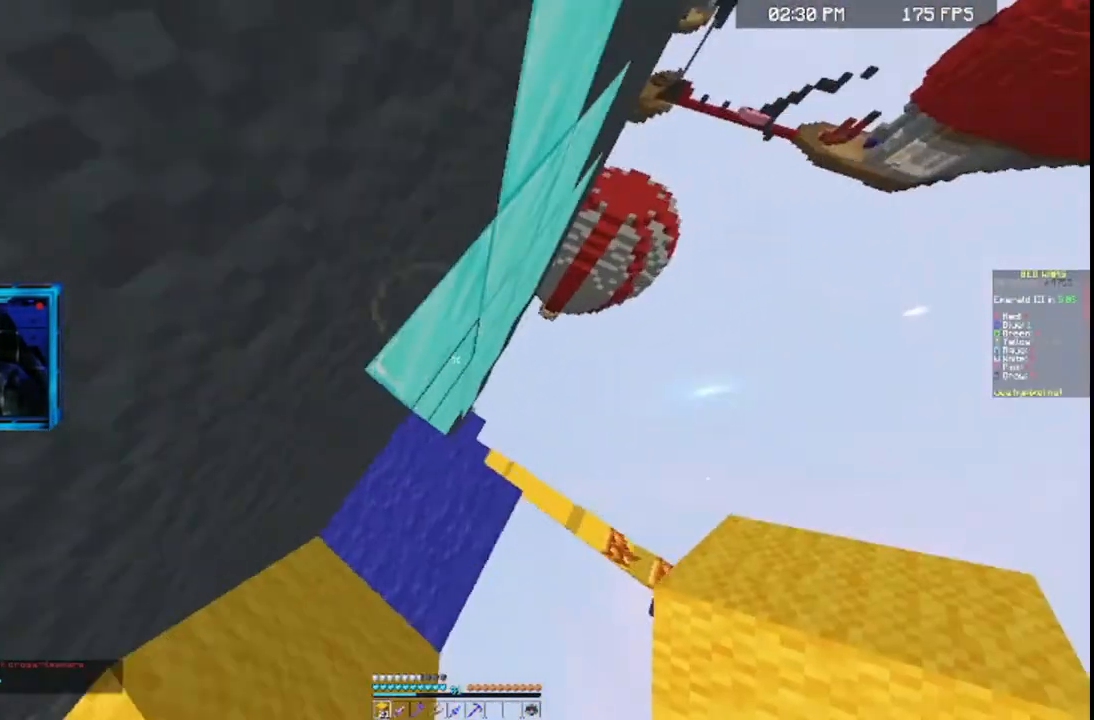
{"keys": [], "mouse": [], "events": [[33, "s", "down"], [100, "d", "down"], [100, "s", "up"], [200, "d", "up"], [400, "d", "down"], [500, "d", "up"]]}
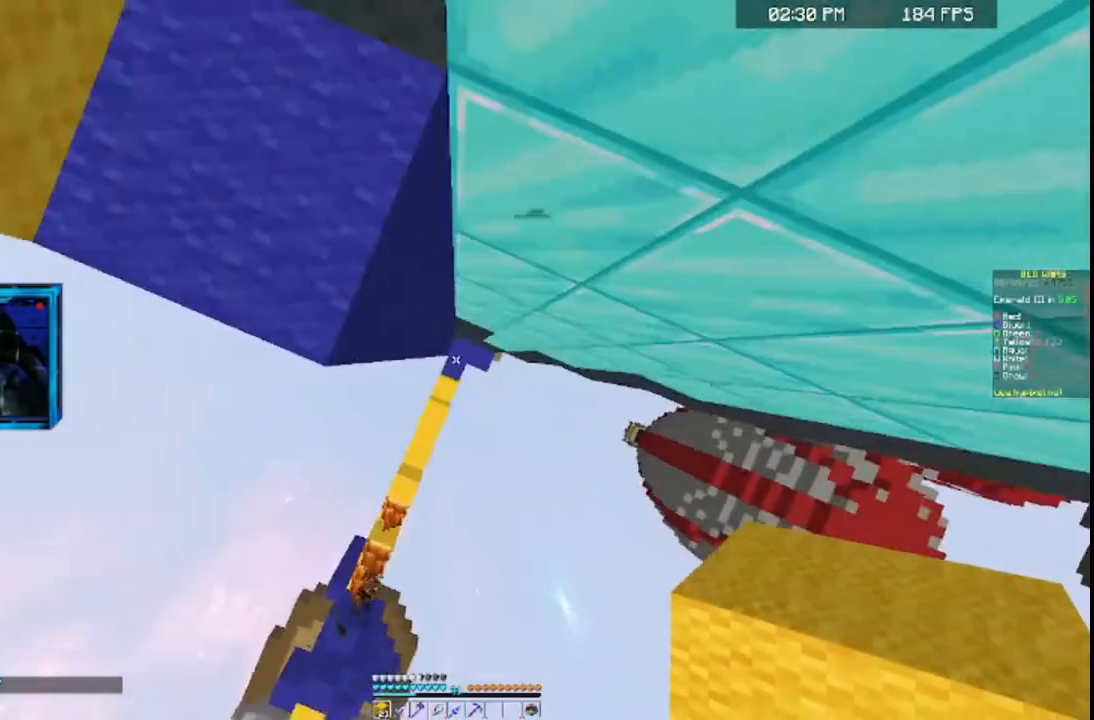
{"keys": ["d", "w"], "mouse": [], "events": [[133, "w", "down"], [200, "mouse_left", "down"], [433, "d", "down"], [500, "mouse_left", "up"]]}
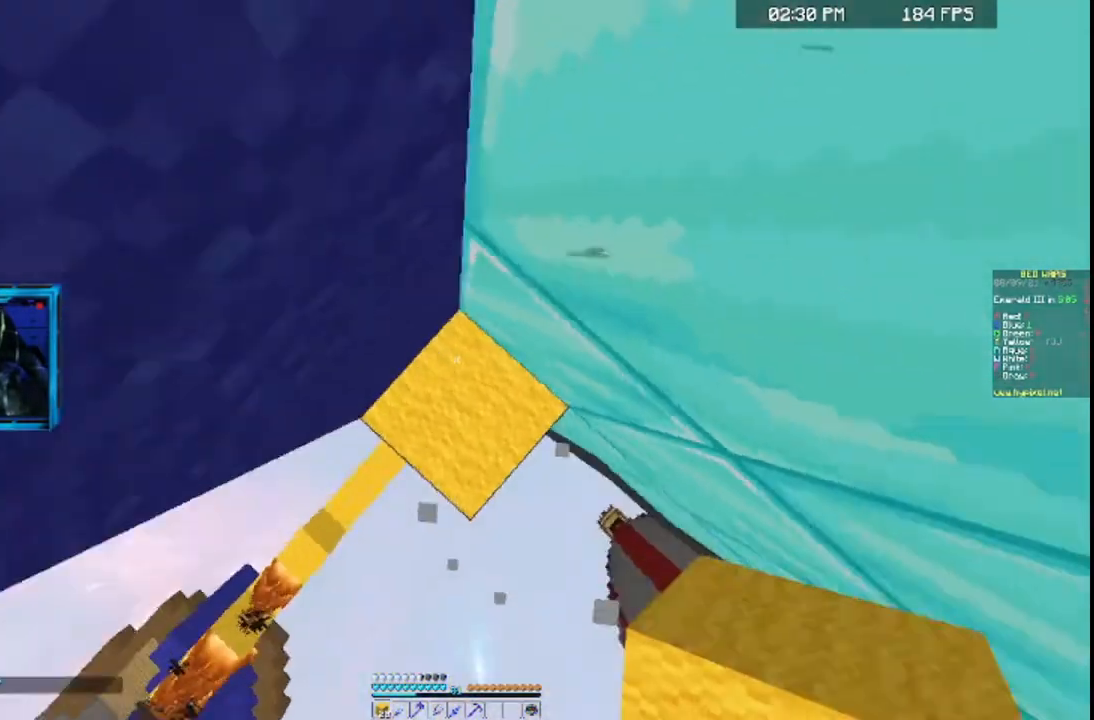
{"keys": ["s"], "mouse": [], "events": [[100, "d", "up"], [100, "w", "up"], [200, "s", "down"], [300, "d", "down"], [400, "d", "up"]]}
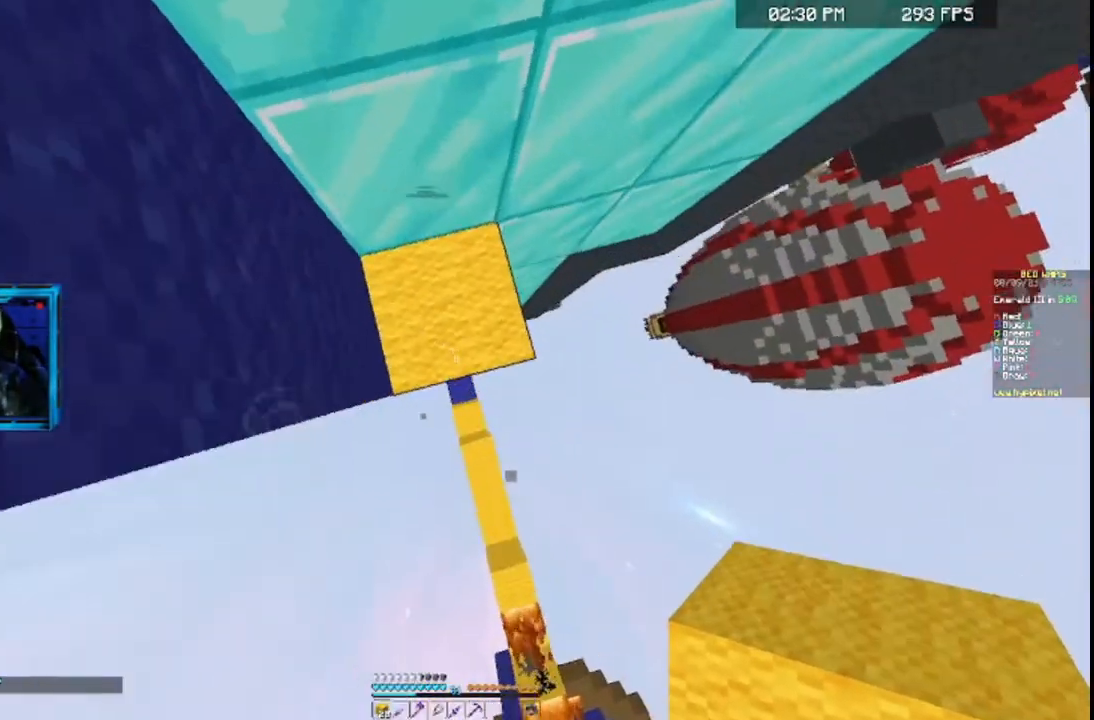
{"keys": ["w"], "mouse": ["left"], "events": [[33, "d", "down"], [200, "mouse_left", "down"], [200, "s", "up"], [233, "d", "up"], [300, "w", "down"], [333, "mouse_left", "up"], [400, "mouse_left", "down"]]}
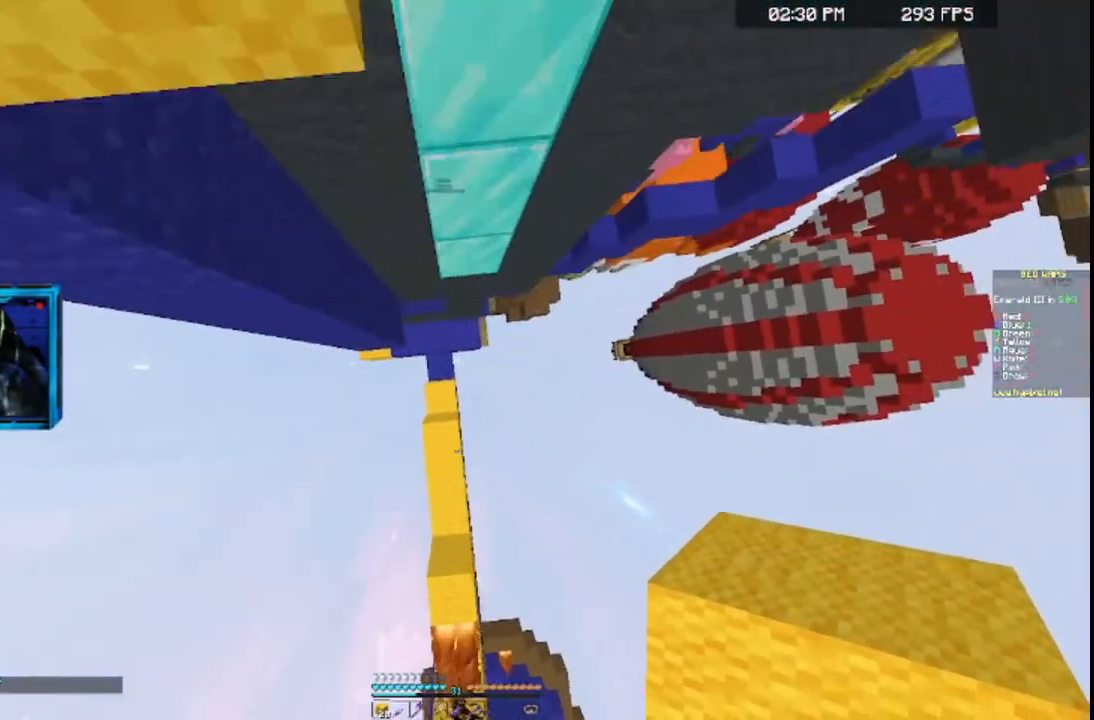
{"keys": ["w"], "mouse": ["left"], "events": [[33, "mouse_left", "up"], [100, "a", "down"], [100, "mouse_left", "down"], [200, "mouse_left", "up"], [300, "a", "up"], [300, "mouse_left", "down"]]}
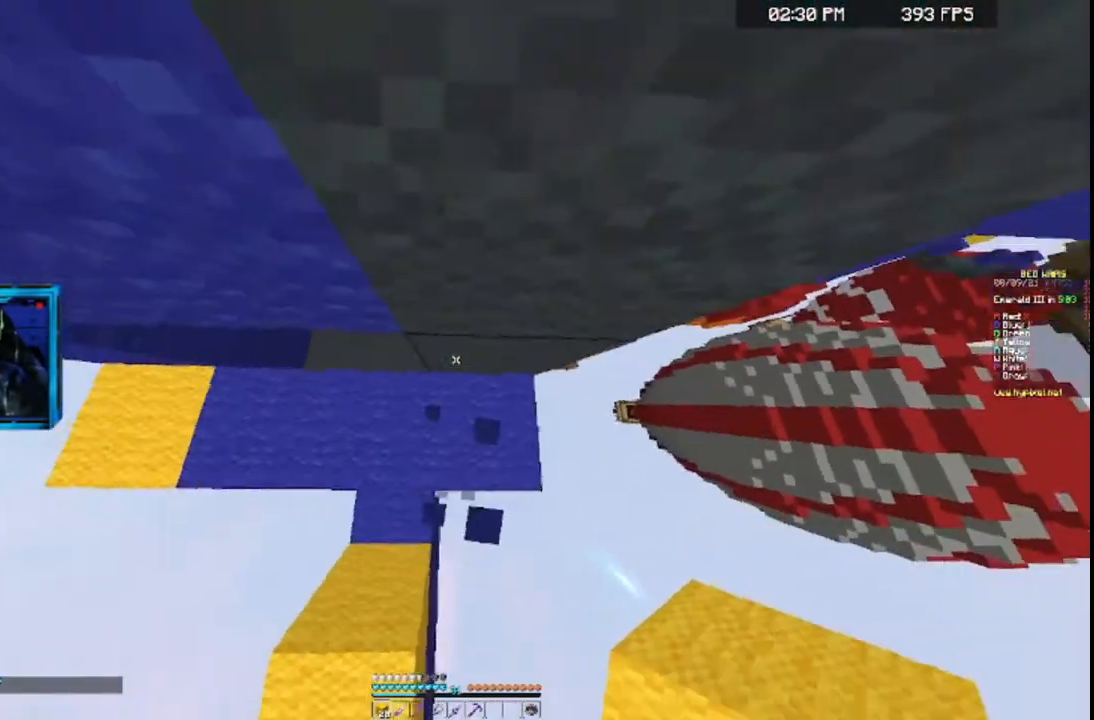
{"keys": ["a", "w"], "mouse": [], "events": [[100, "mouse_left", "up"], [100, "w", "up"], [200, "a", "down"], [400, "w", "down"]]}
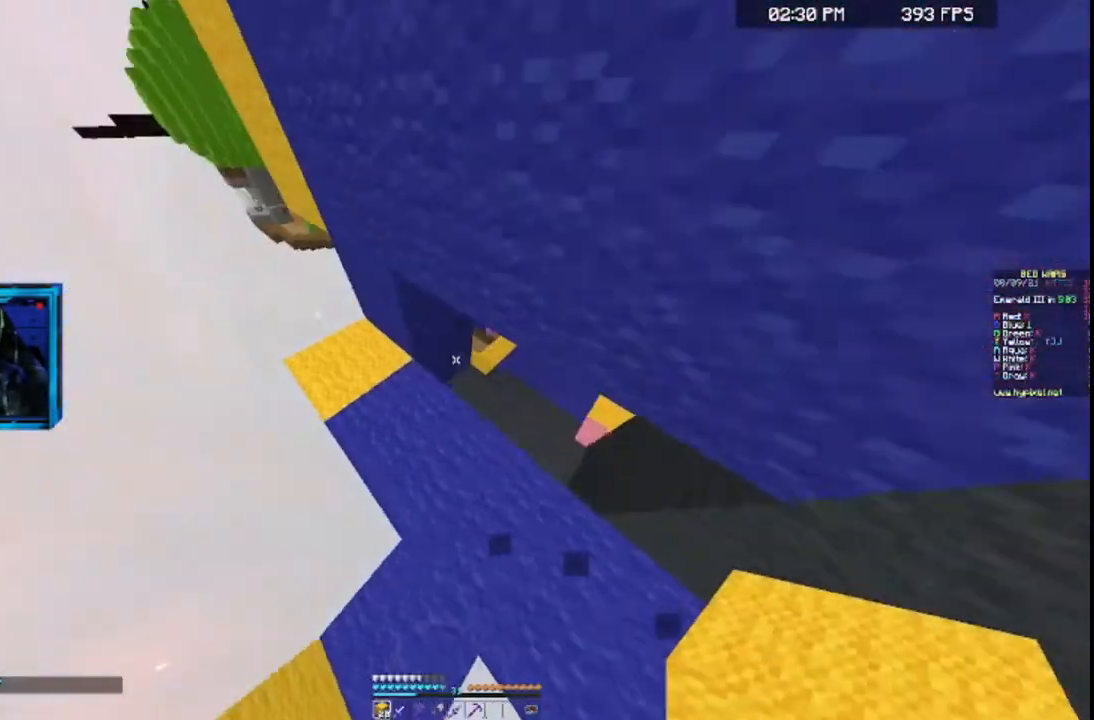
{"keys": [], "mouse": ["right"], "events": [[100, "a", "up"], [200, "w", "up"], [233, "d", "down"], [400, "mouse_right", "down"], [433, "d", "up"]]}
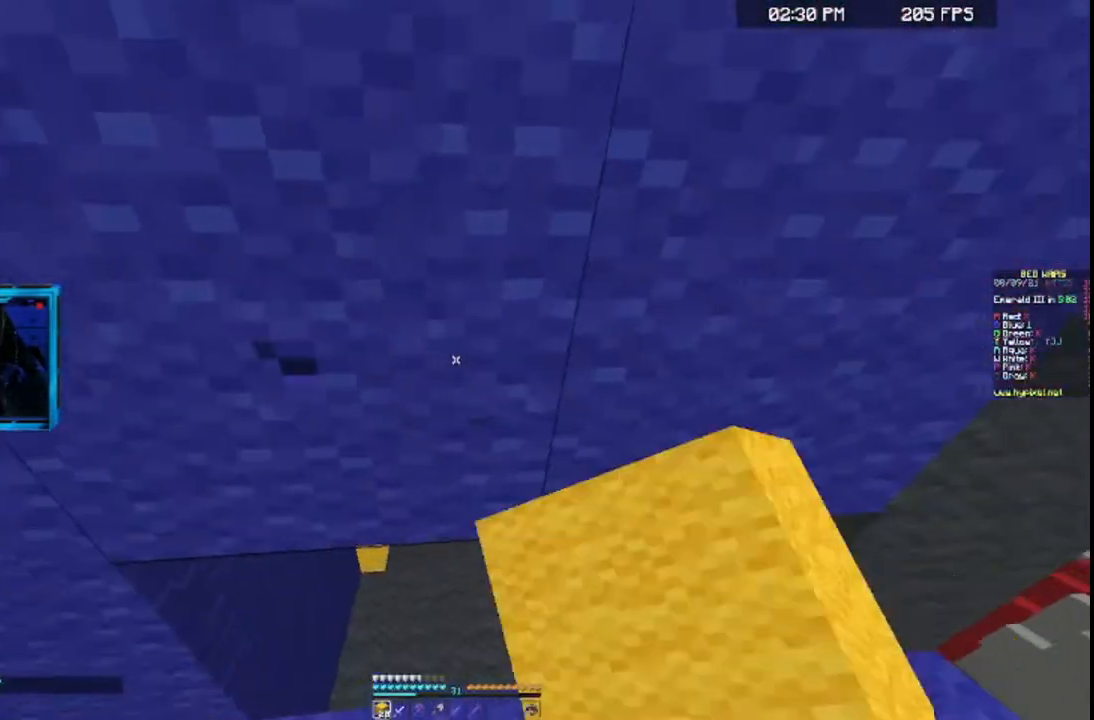
{"keys": [], "mouse": ["right"], "events": [[233, "a", "down"], [433, "a", "up"]]}
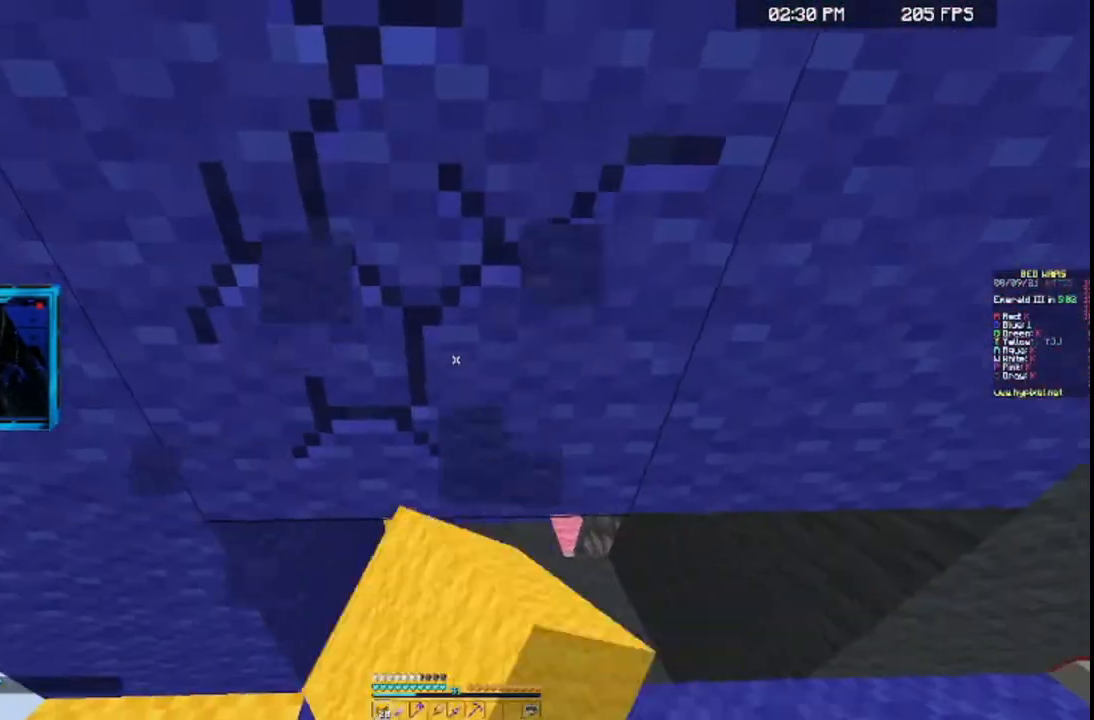
{"keys": [], "mouse": ["right"], "events": []}
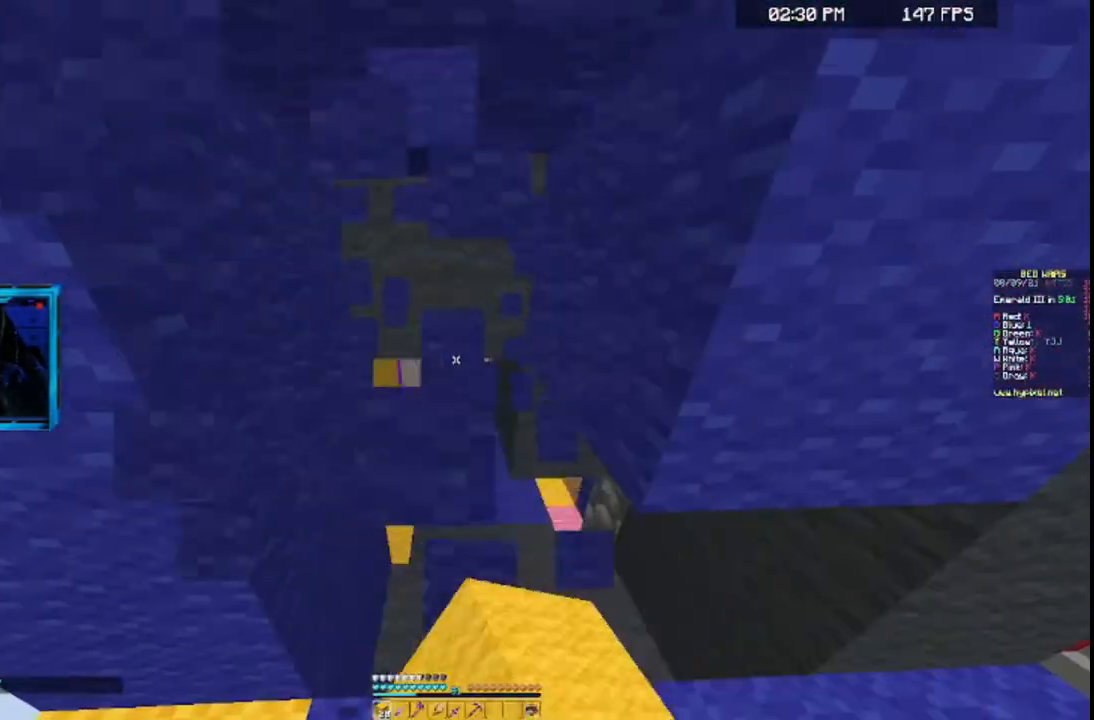
{"keys": ["w"], "mouse": [], "events": [[33, "w", "down"], [333, "mouse_right", "up"]]}
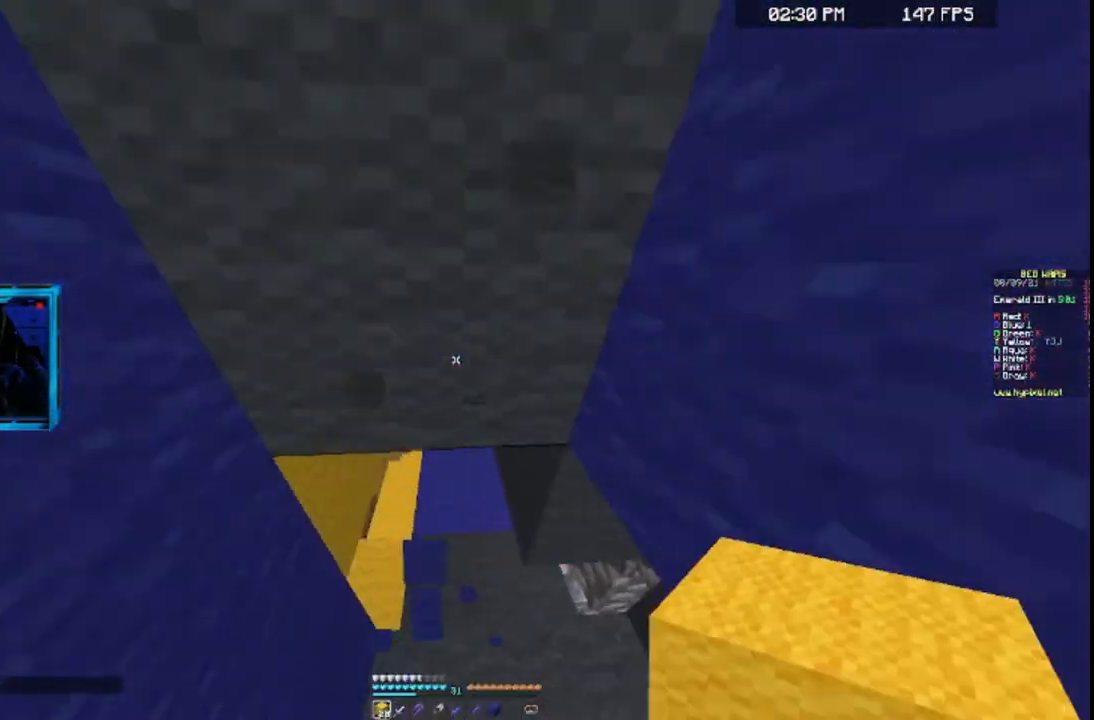
{"keys": ["w"], "mouse": [], "events": []}
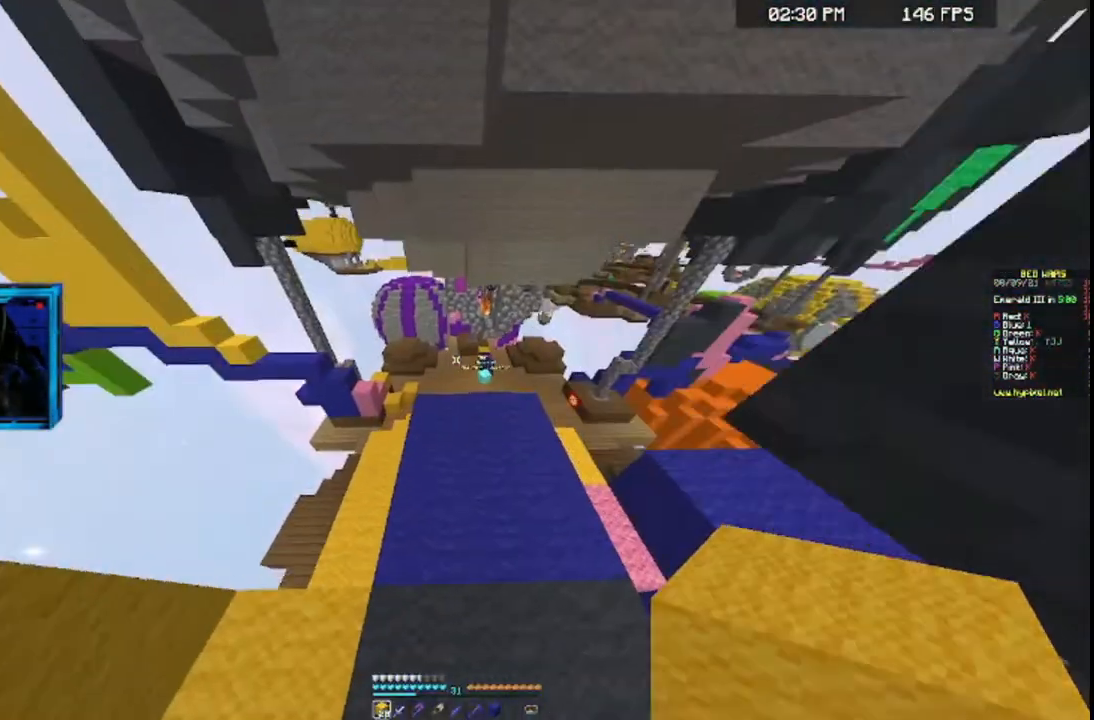
{"keys": ["a", "d", "w"], "mouse": [], "events": [[233, "a", "down"], [500, "d", "down"]]}
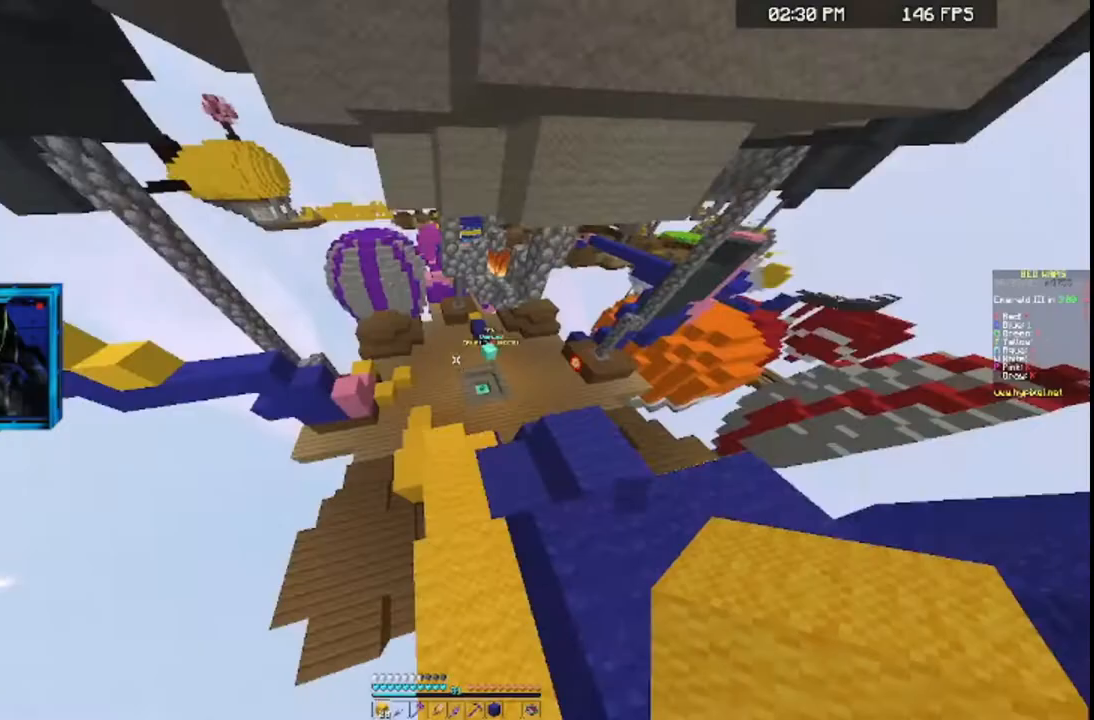
{"keys": ["a", "w"], "mouse": [], "events": [[100, "a", "up"], [233, "d", "up"], [300, "a", "down"]]}
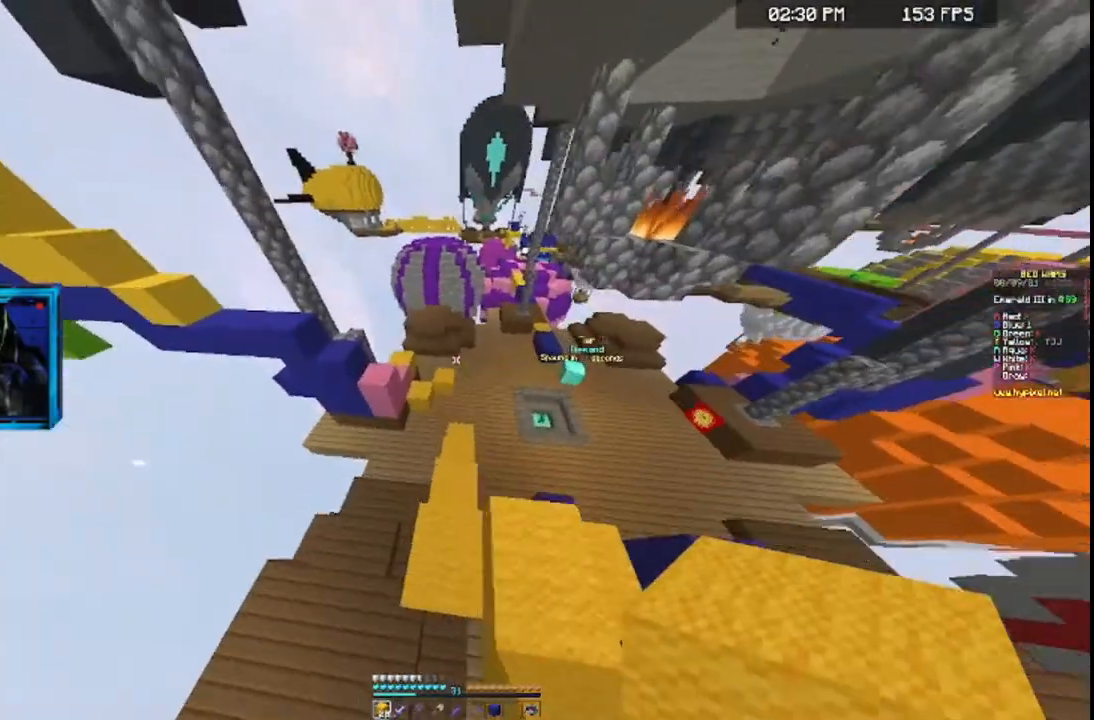
{"keys": ["w"], "mouse": [], "events": [[100, "a", "up"]]}
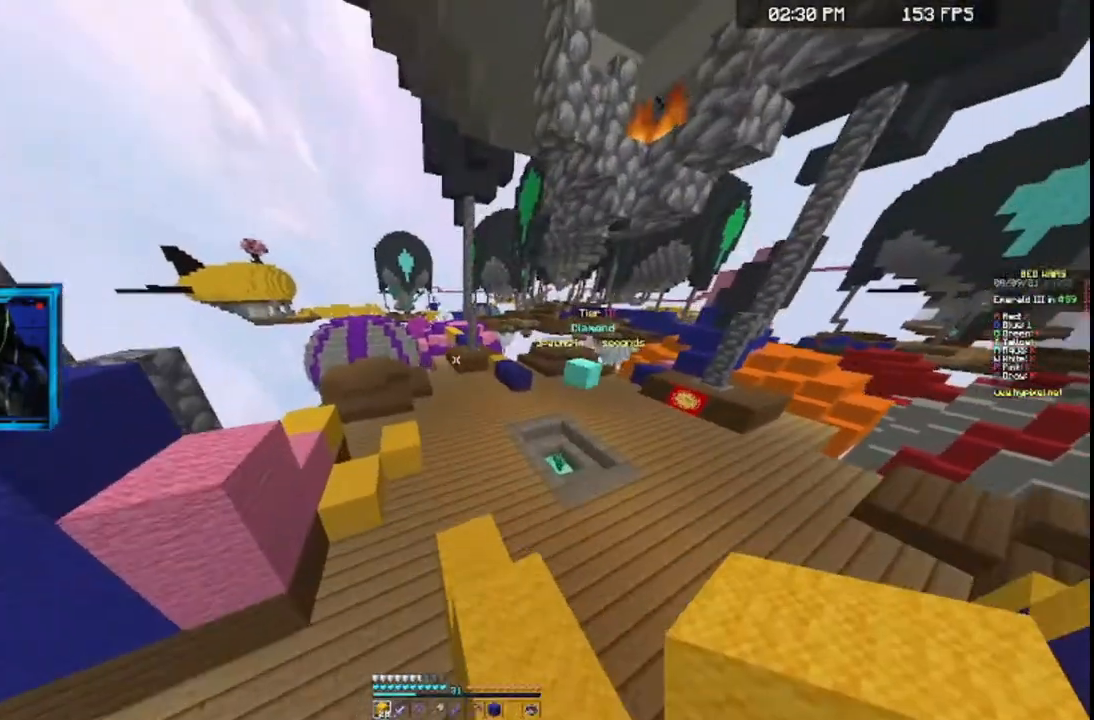
{"keys": ["space", "w"], "mouse": [], "events": [[500, "space", "down"]]}
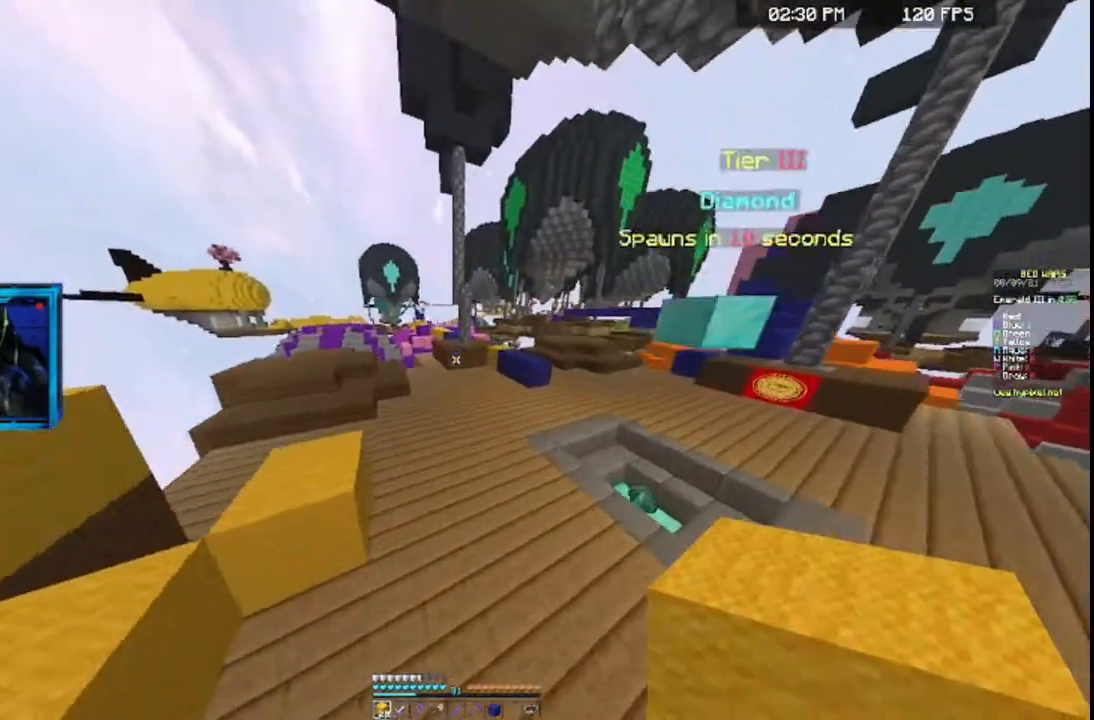
{"keys": ["d", "w"], "mouse": [], "events": [[100, "d", "down"], [300, "space", "up"]]}
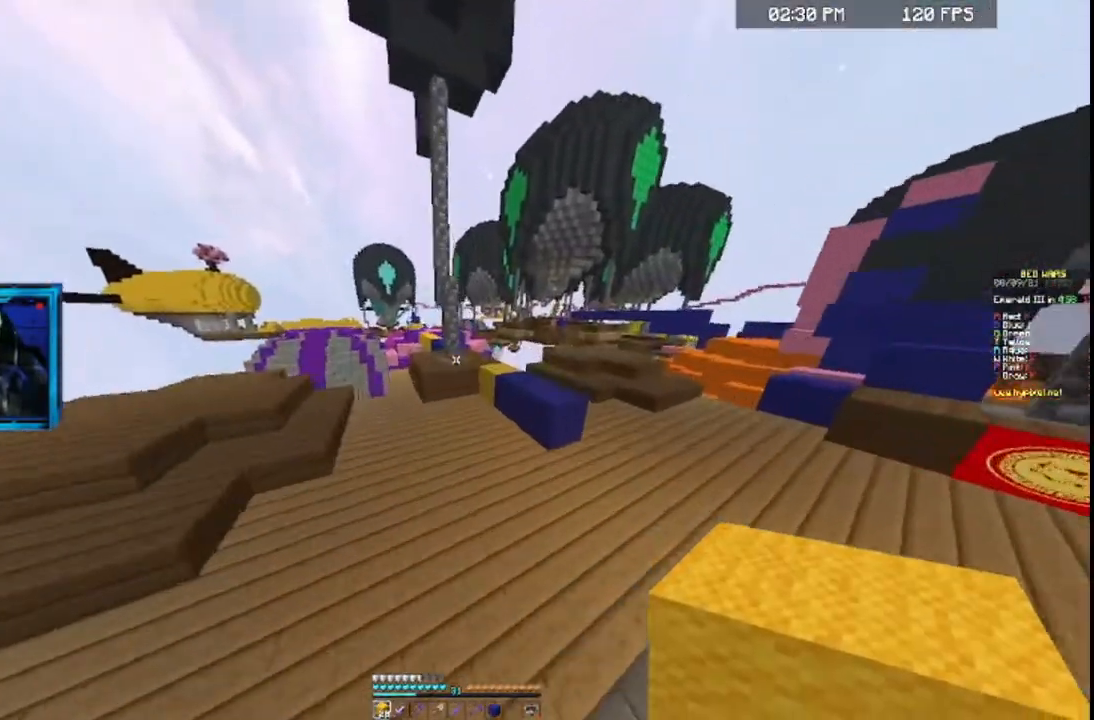
{"keys": ["space", "w"], "mouse": [], "events": [[133, "d", "up"], [500, "space", "down"]]}
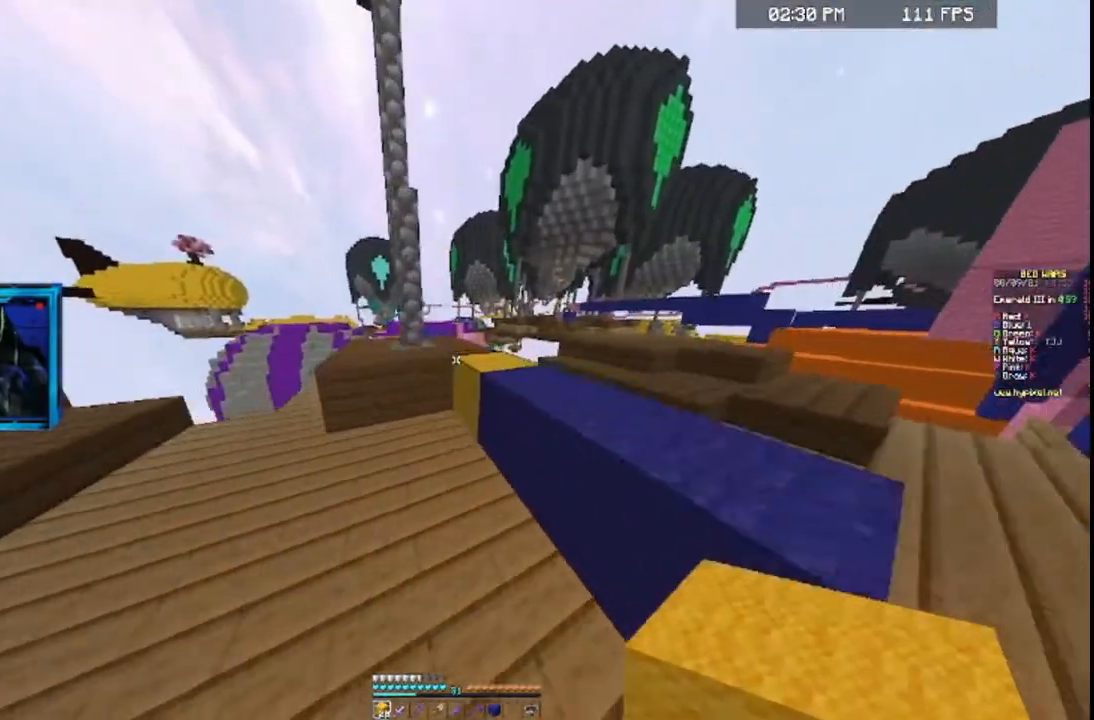
{"keys": ["w"], "mouse": [], "events": [[233, "space", "up"]]}
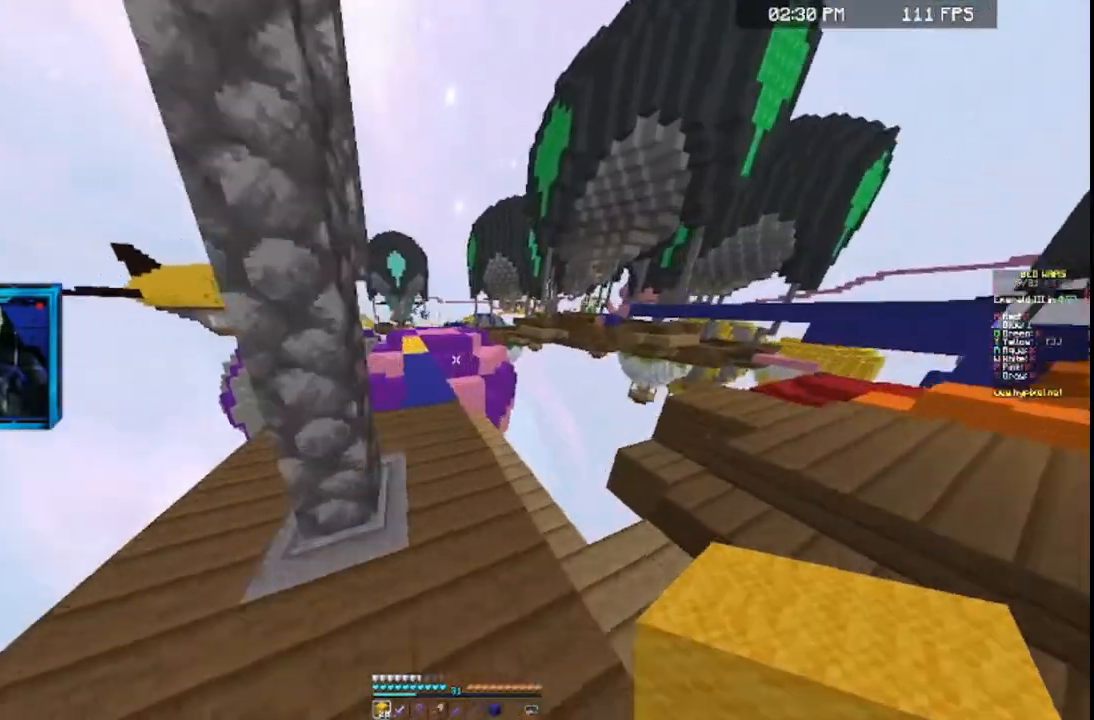
{"keys": ["space", "w"], "mouse": [], "events": [[433, "space", "down"]]}
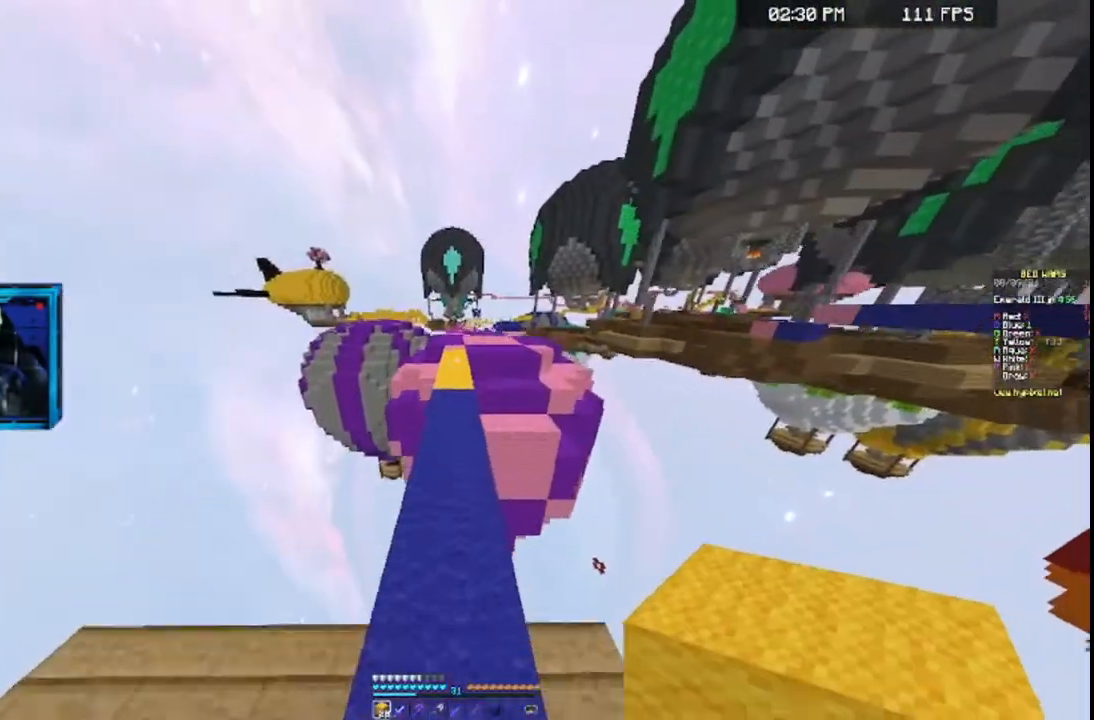
{"keys": ["space", "w"], "mouse": [], "events": []}
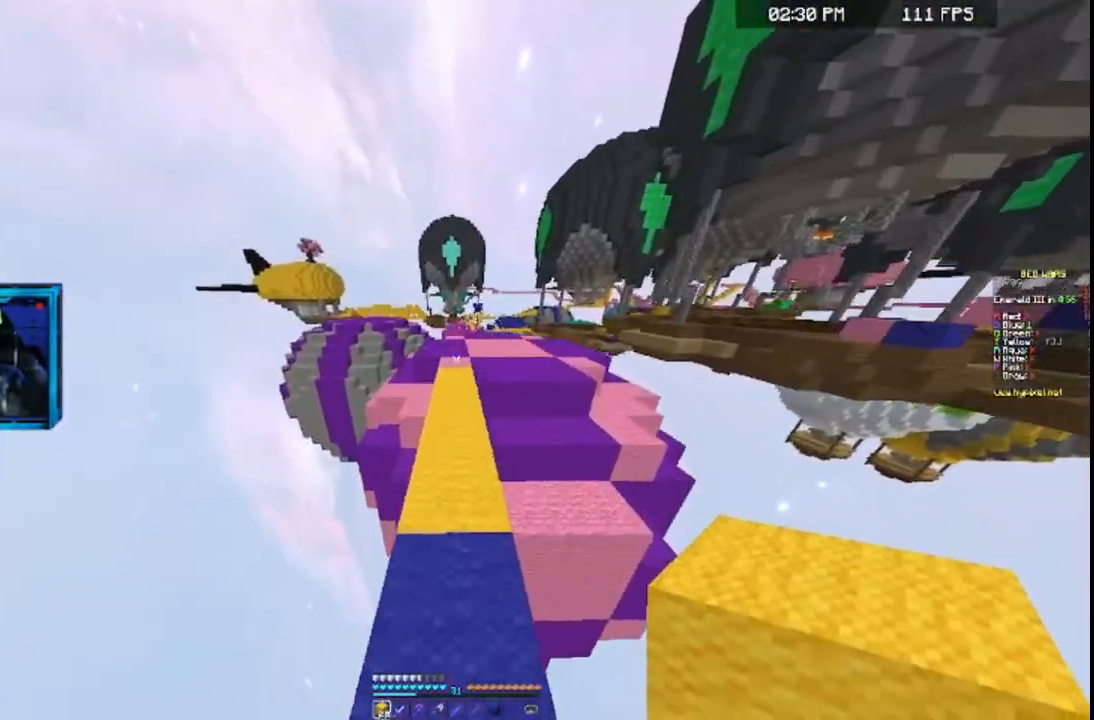
{"keys": ["space", "w"], "mouse": [], "events": []}
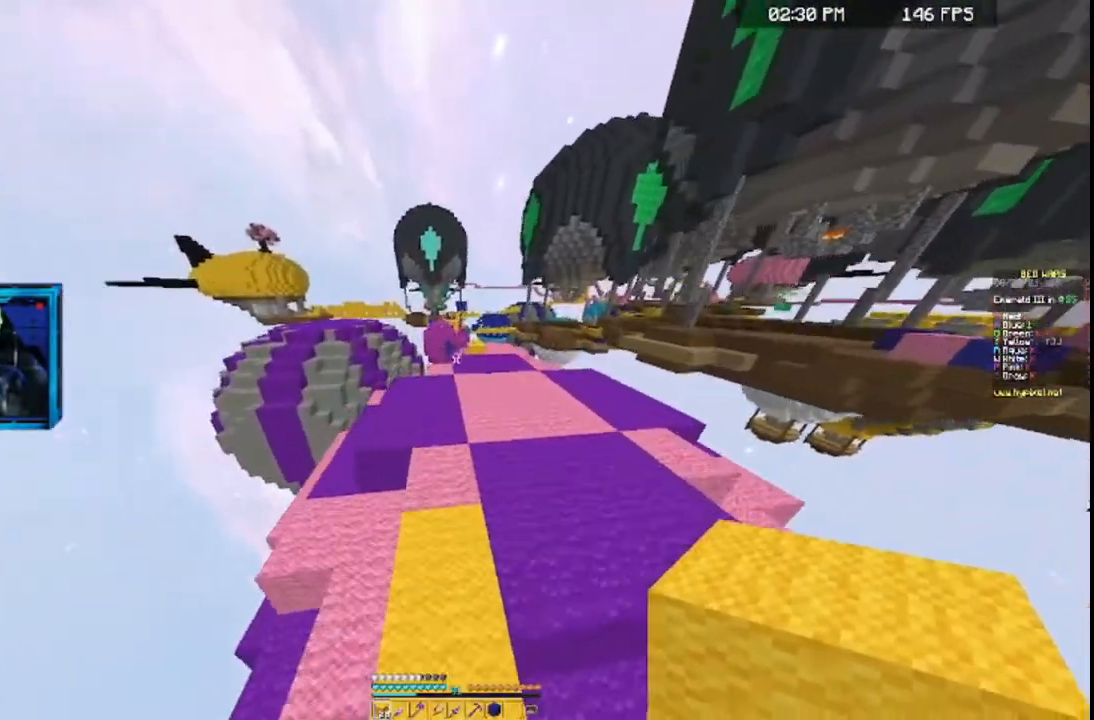
{"keys": ["d", "w"], "mouse": [], "events": [[300, "d", "down"], [400, "space", "up"]]}
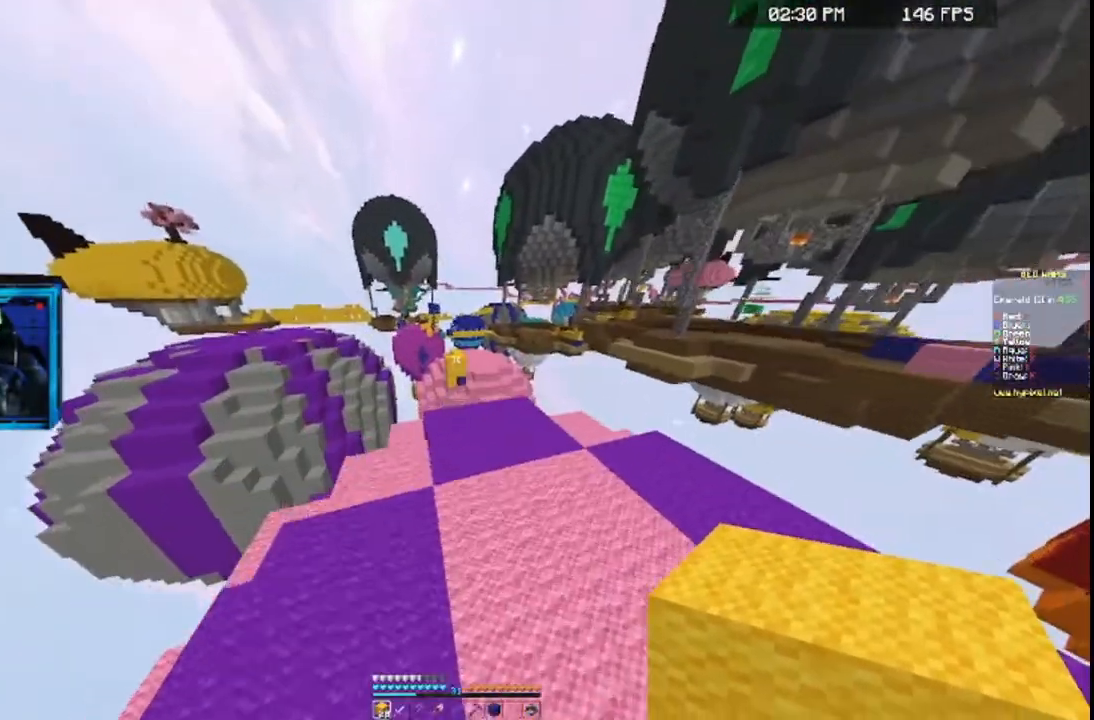
{"keys": ["w"], "mouse": [], "events": [[100, "d", "up"], [233, "d", "down"], [500, "d", "up"]]}
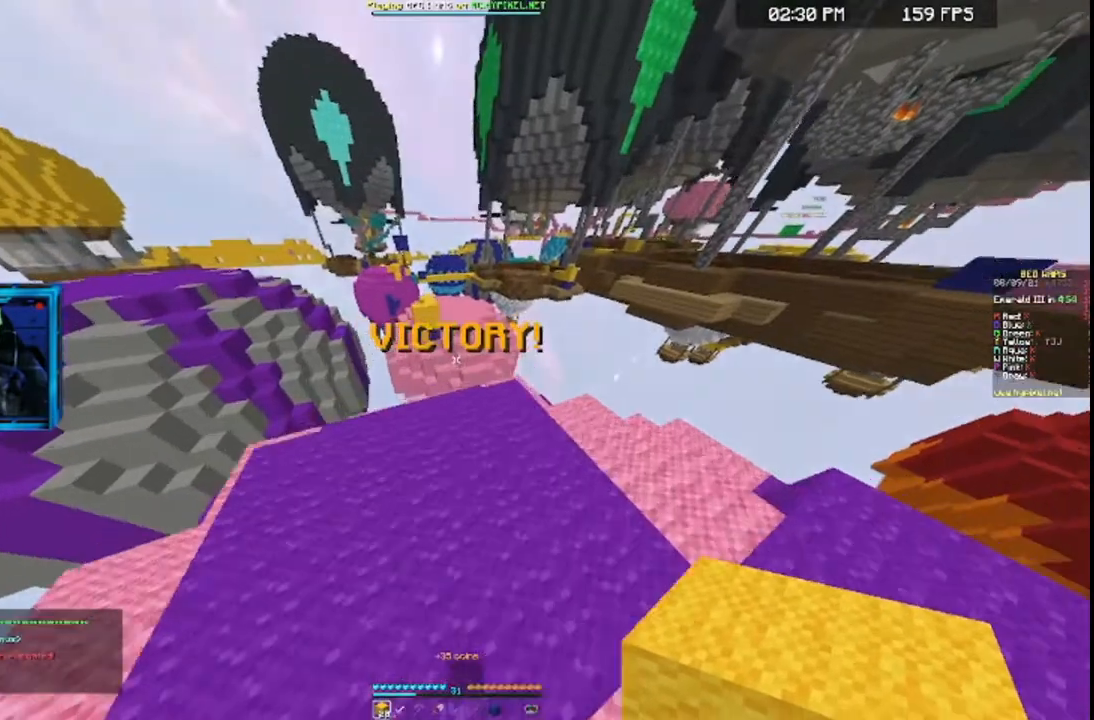
{"keys": ["s"], "mouse": [], "events": [[100, "d", "down"], [300, "d", "up"], [333, "w", "up"], [433, "s", "down"]]}
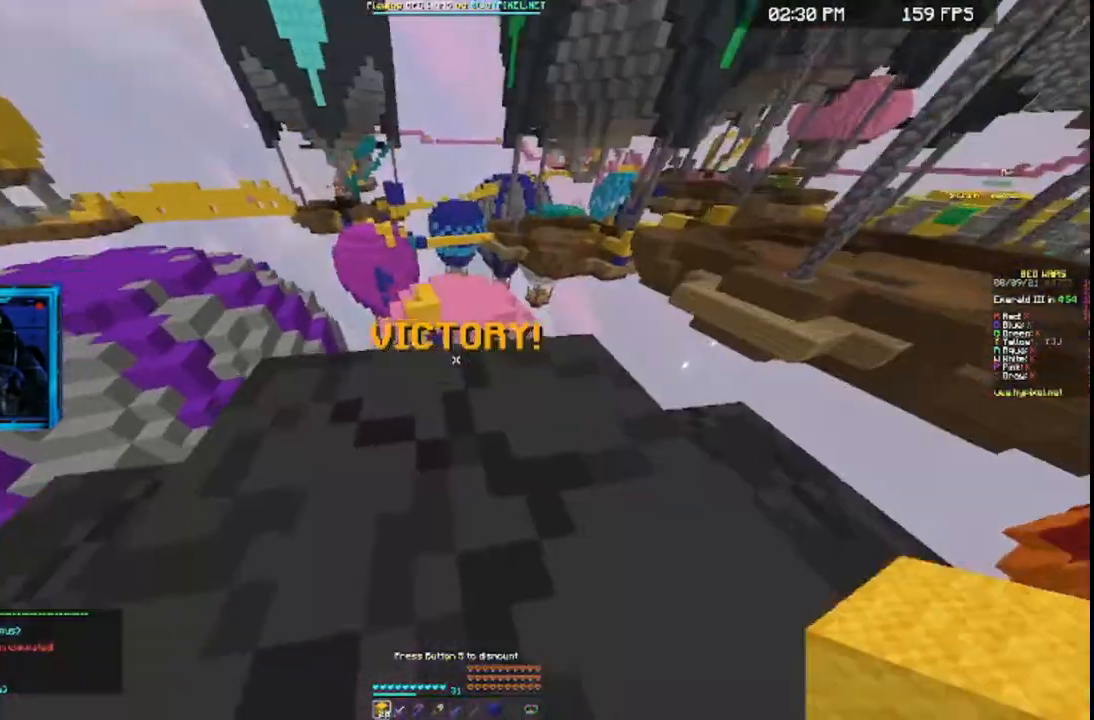
{"keys": [], "mouse": [], "events": [[33, "s", "up"]]}
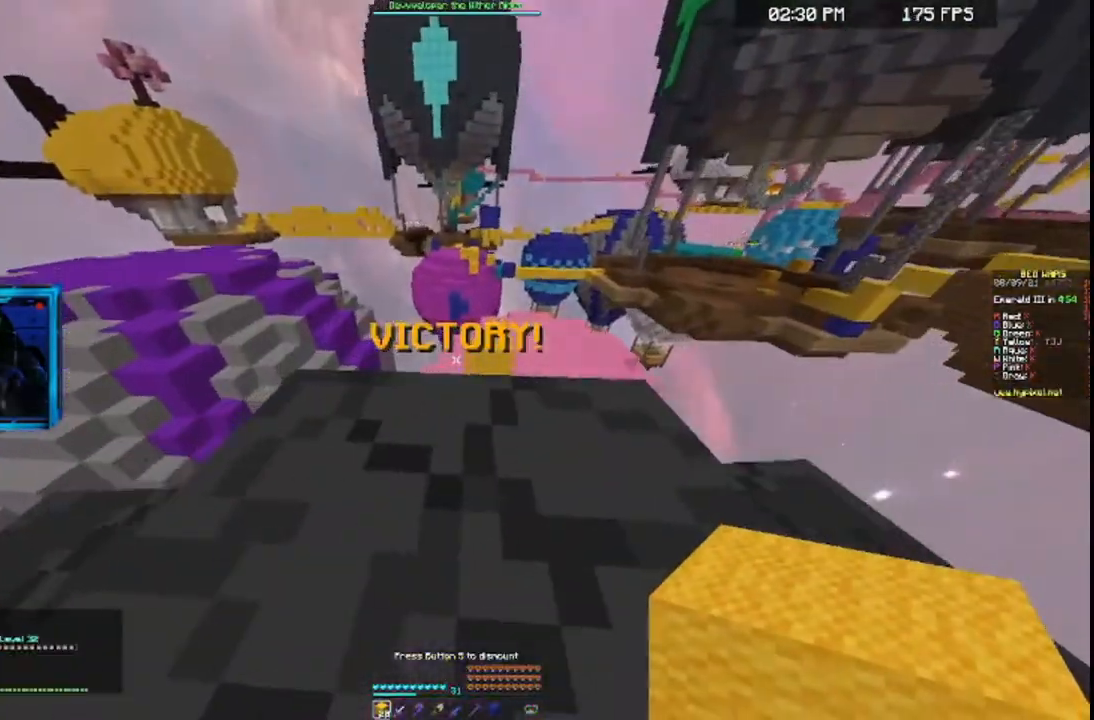
{"keys": ["space", "w"], "mouse": [], "events": [[333, "space", "down"], [333, "w", "down"]]}